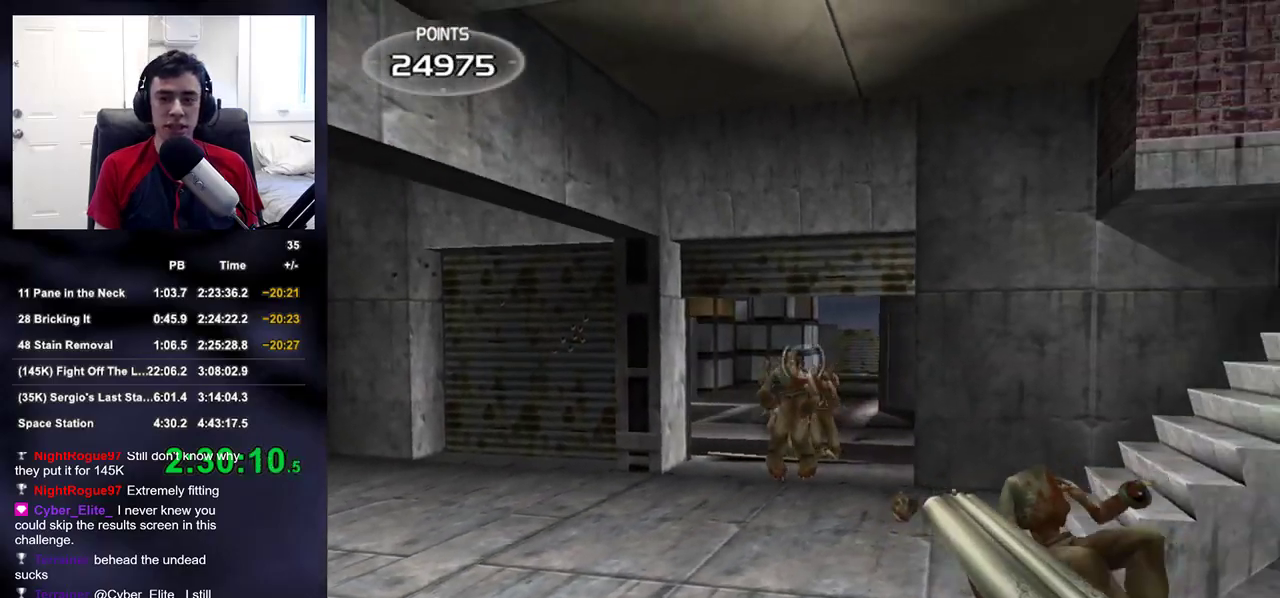
Gameplay with a controller (PlayStation layout); each line is a JSON object with the inputs held at the frame after it. "events" lists button and stick changes between this image and that frame as [ms after this image, input, new state], when the widget could be followed in between.
{"buttons": ["R2"], "left_stick": "center", "right_stick": "center", "events": [[150, "R2", "up"], [200, "left_stick", "center"], [333, "left_stick", "left"], [483, "R2", "down"], [500, "left_stick", "center"]]}
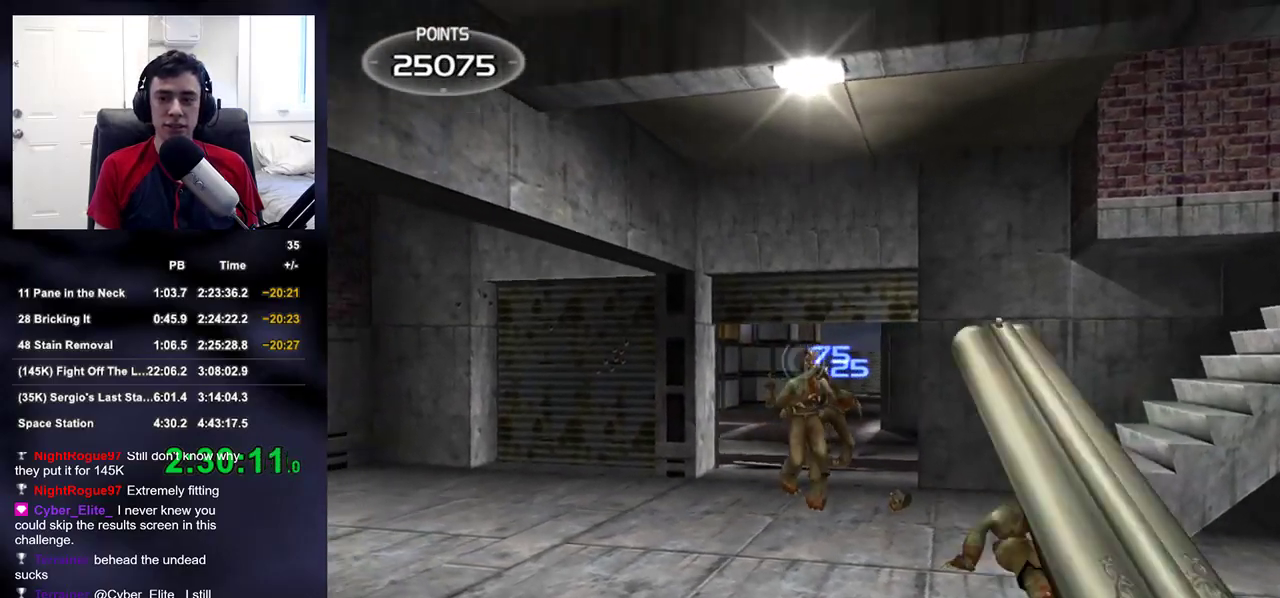
{"buttons": [], "left_stick": "down-right", "right_stick": "left", "events": [[17, "left_stick", "down-right"], [50, "right_stick", "right"], [133, "R2", "up"], [250, "right_stick", "down-left"], [367, "right_stick", "left"]]}
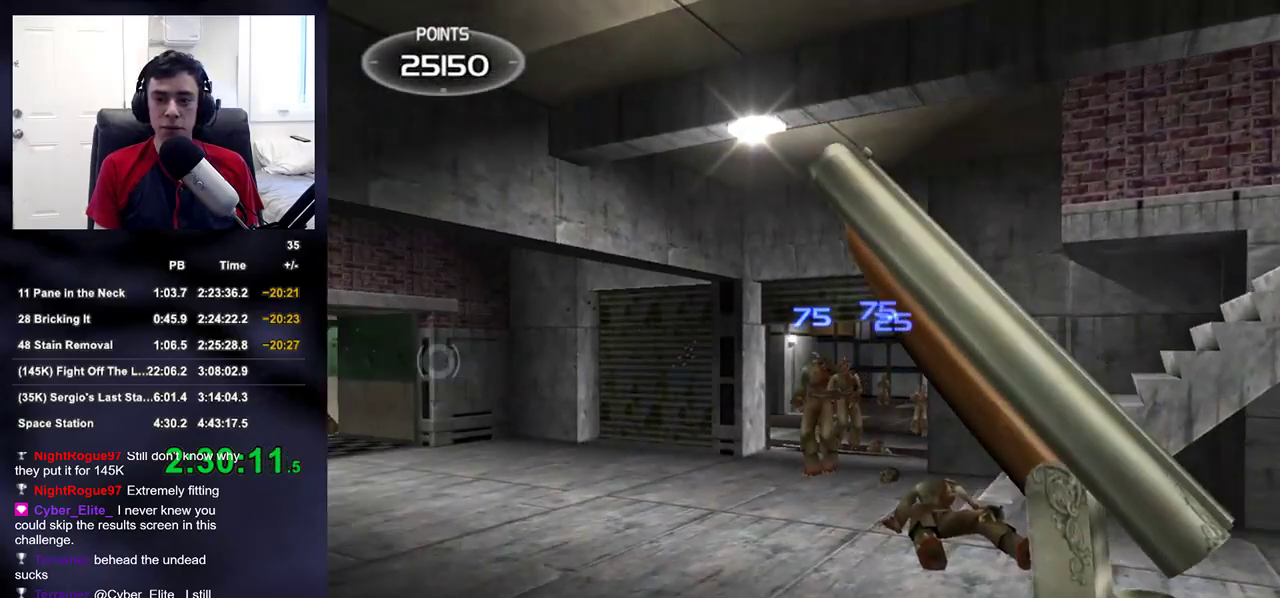
{"buttons": [], "left_stick": "up", "right_stick": "right", "events": [[200, "left_stick", "up-right"], [250, "right_stick", "center"], [333, "right_stick", "right"], [400, "left_stick", "up"]]}
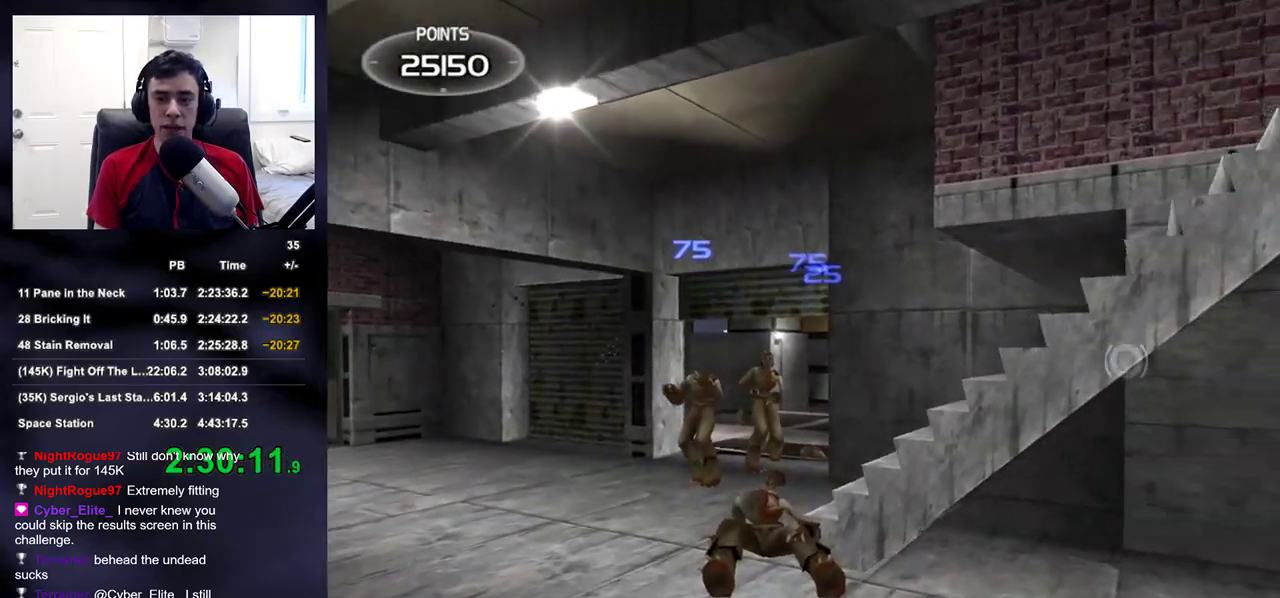
{"buttons": [], "left_stick": "down-left", "right_stick": "right", "events": [[17, "right_stick", "center"], [50, "left_stick", "center"], [183, "left_stick", "left"], [317, "left_stick", "center"], [333, "R2", "down"], [383, "right_stick", "right"], [483, "R2", "up"], [500, "left_stick", "down-left"]]}
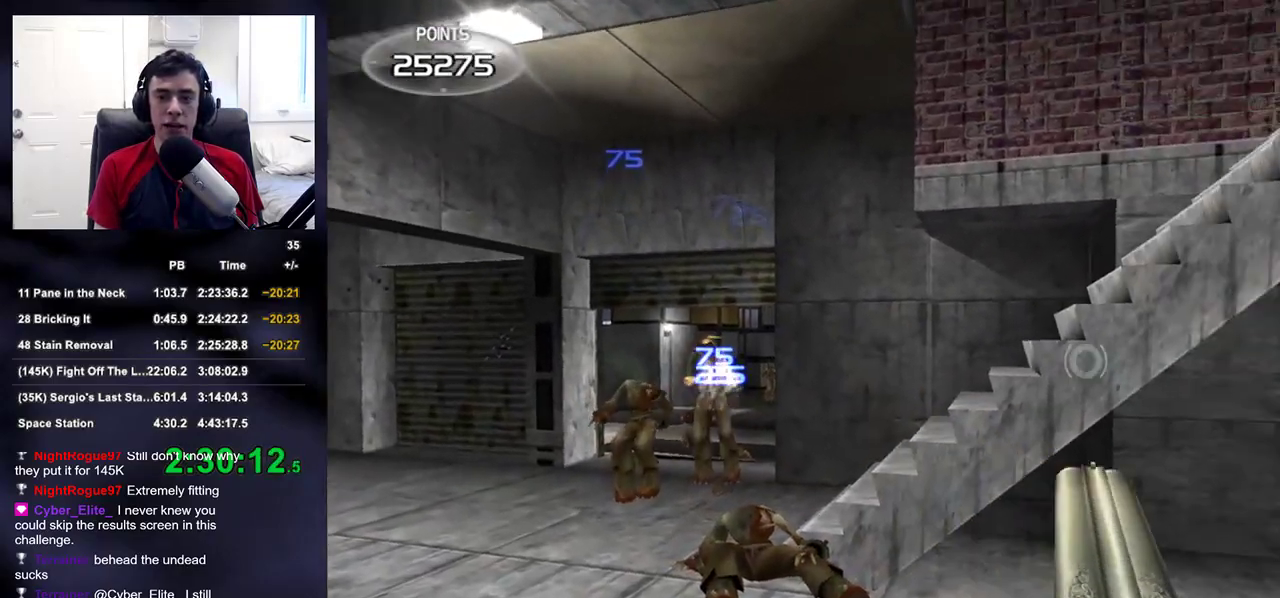
{"buttons": [], "left_stick": "up-right", "right_stick": "center", "events": [[17, "right_stick", "center"], [133, "left_stick", "left"], [233, "left_stick", "up-left"], [417, "left_stick", "up-right"]]}
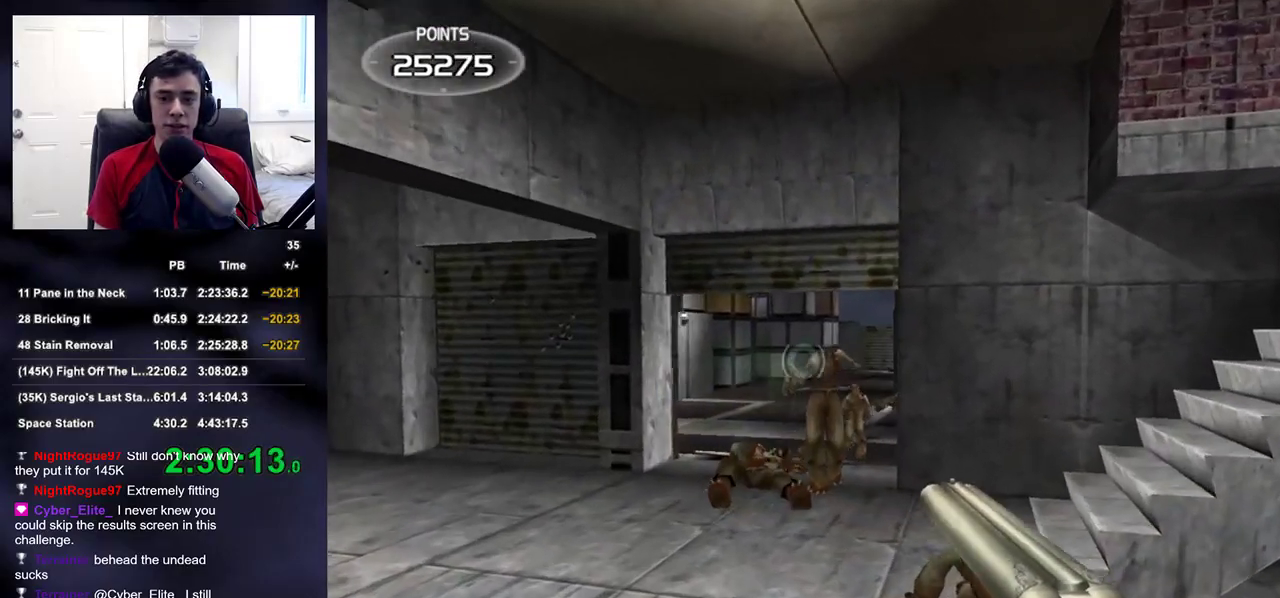
{"buttons": ["R2"], "left_stick": "down", "right_stick": "center", "events": [[67, "left_stick", "center"], [100, "right_stick", "down"], [167, "right_stick", "center"], [300, "left_stick", "right"], [383, "left_stick", "center"], [400, "R2", "down"], [450, "left_stick", "down"]]}
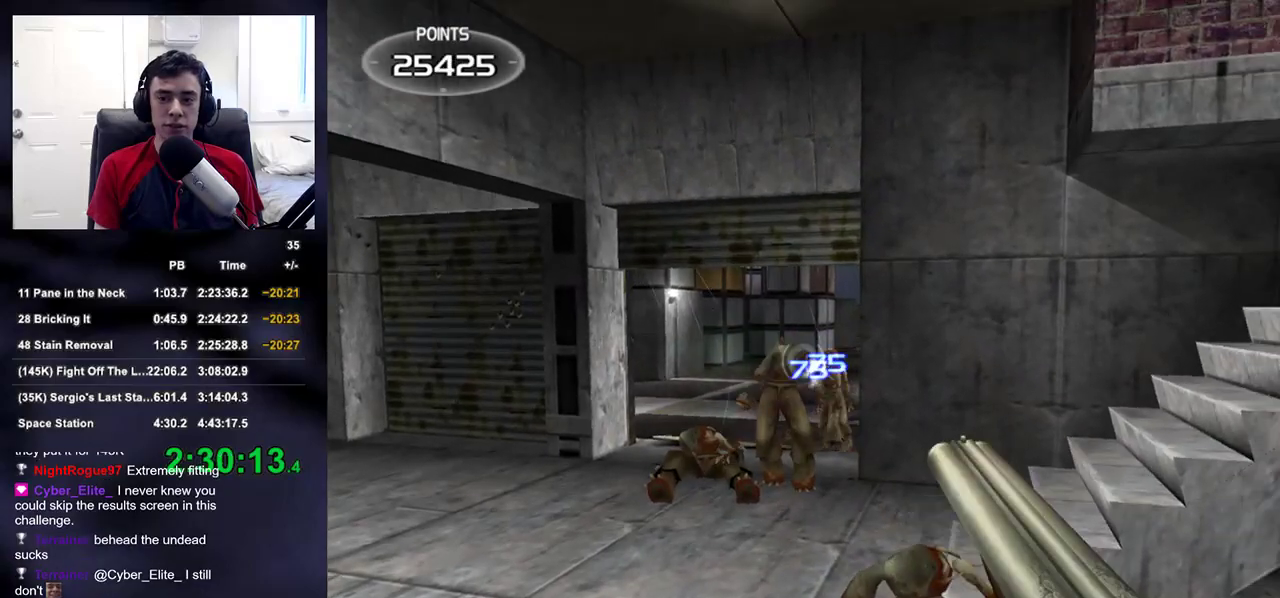
{"buttons": [], "left_stick": "down", "right_stick": "center", "events": [[17, "R2", "up"], [33, "right_stick", "up"], [133, "right_stick", "left"], [333, "right_stick", "center"]]}
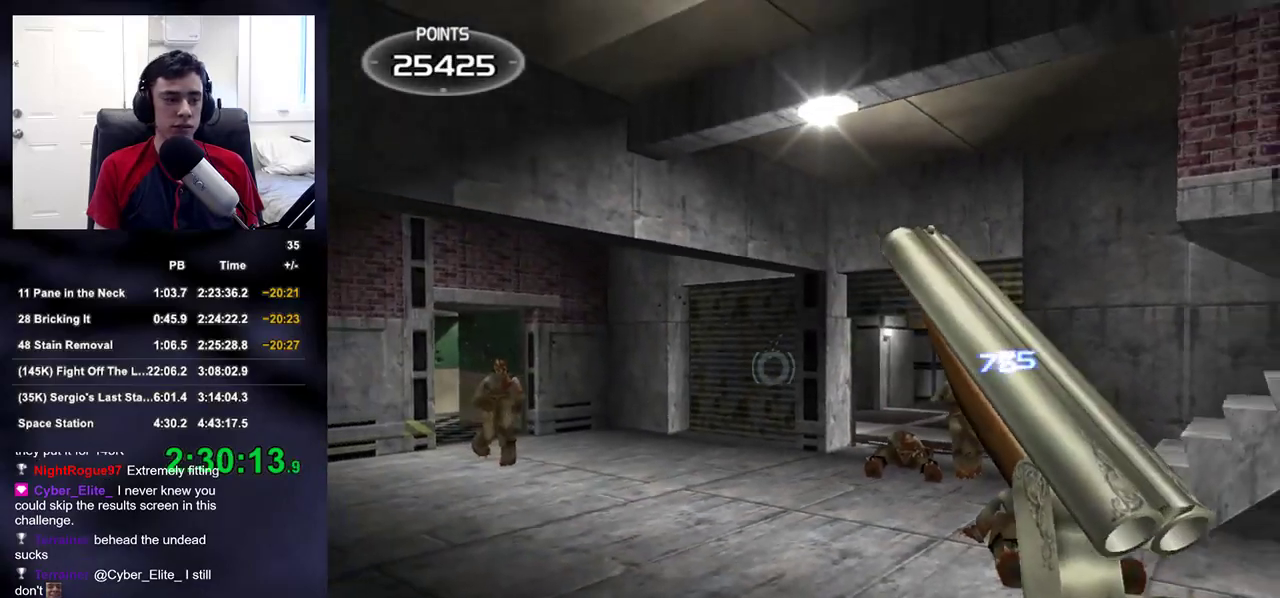
{"buttons": [], "left_stick": "up-left", "right_stick": "center", "events": [[17, "left_stick", "center"], [33, "right_stick", "down-right"], [117, "left_stick", "up-left"], [267, "right_stick", "center"]]}
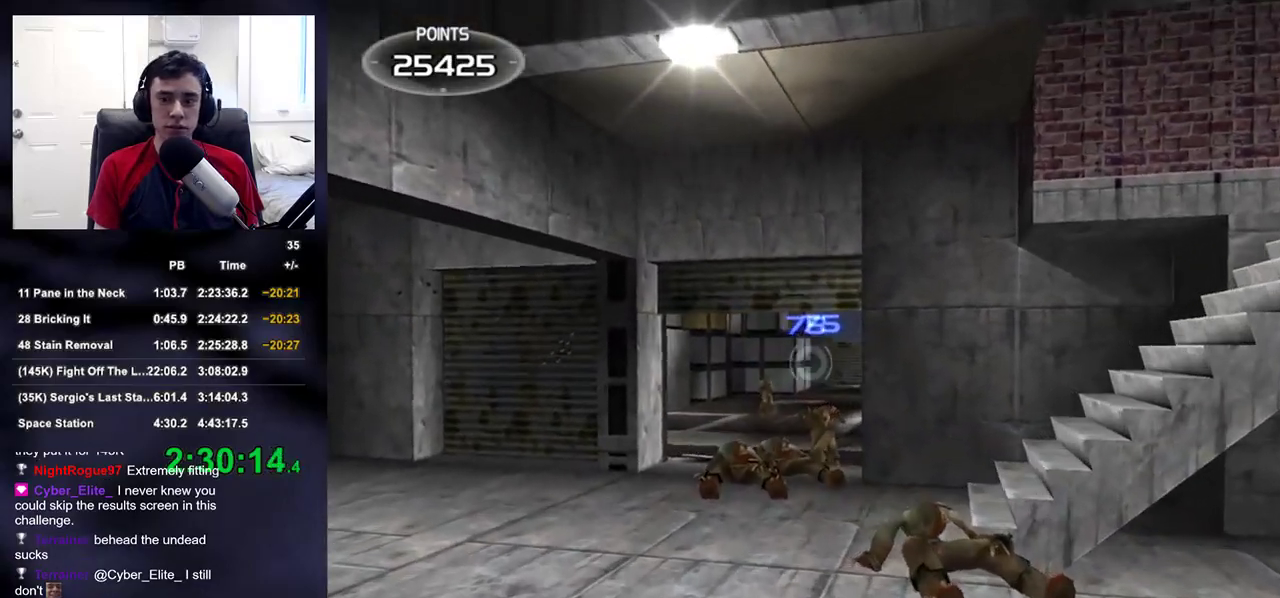
{"buttons": [], "left_stick": "right", "right_stick": "up-right", "events": [[150, "left_stick", "center"], [350, "right_stick", "down"], [400, "left_stick", "right"], [483, "right_stick", "up-right"]]}
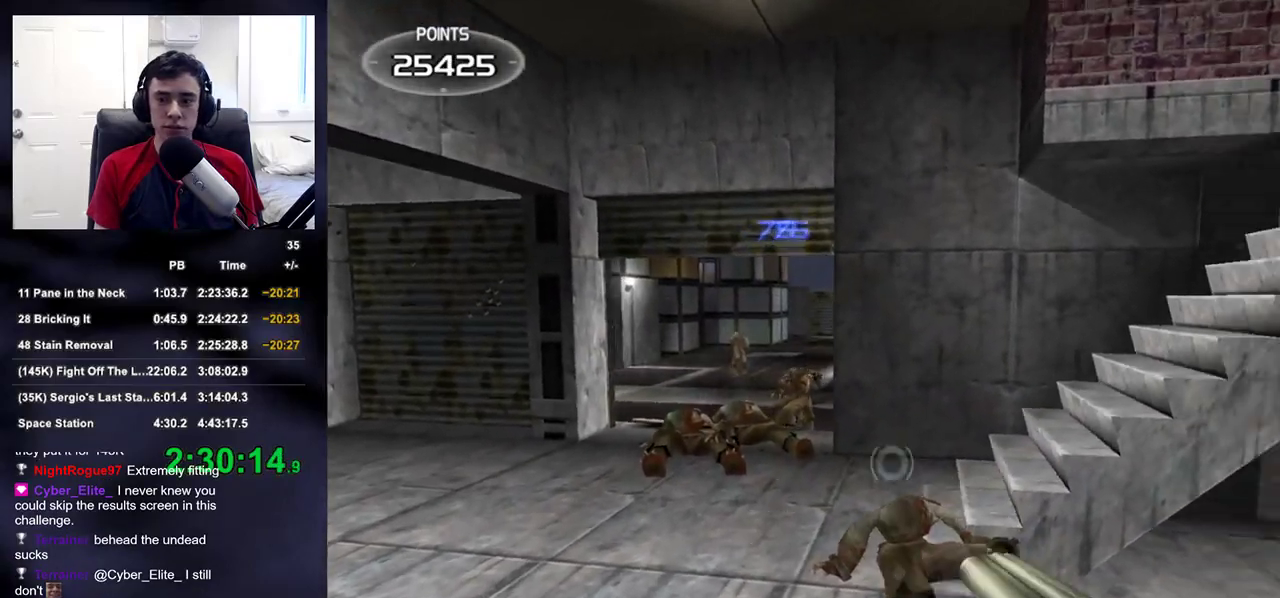
{"buttons": [], "left_stick": "up-right", "right_stick": "center", "events": [[150, "left_stick", "up-right"], [217, "right_stick", "center"]]}
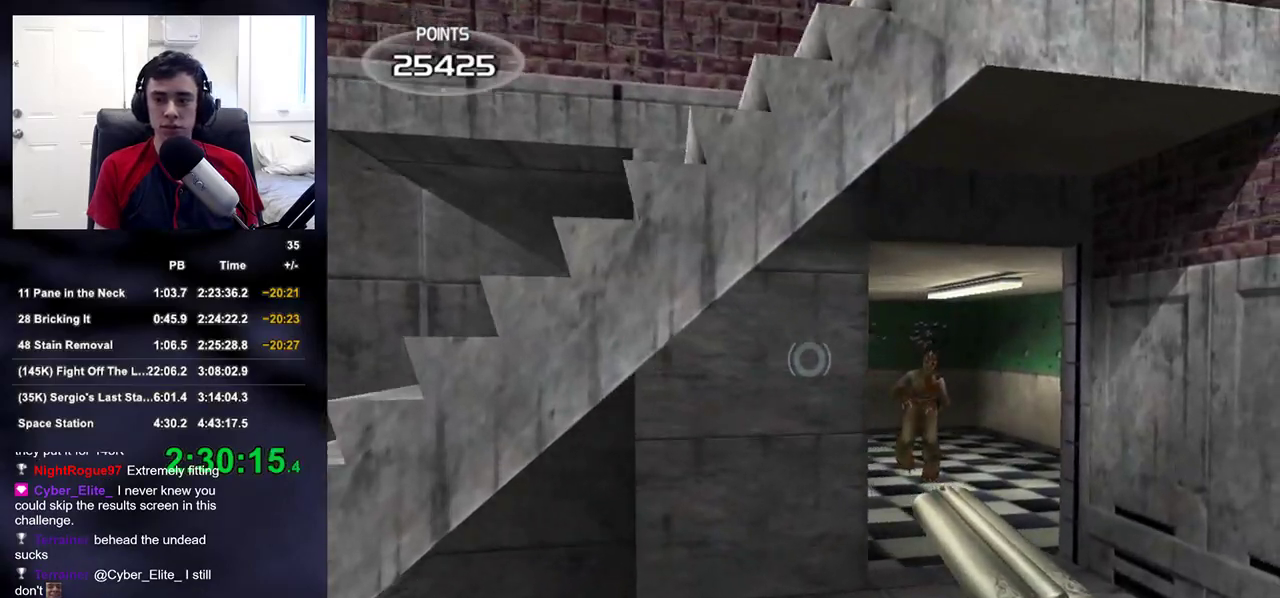
{"buttons": [], "left_stick": "down-left", "right_stick": "left", "events": [[217, "left_stick", "down-right"], [250, "R2", "down"], [283, "right_stick", "up-left"], [350, "R2", "up"], [350, "left_stick", "down-left"], [350, "right_stick", "left"]]}
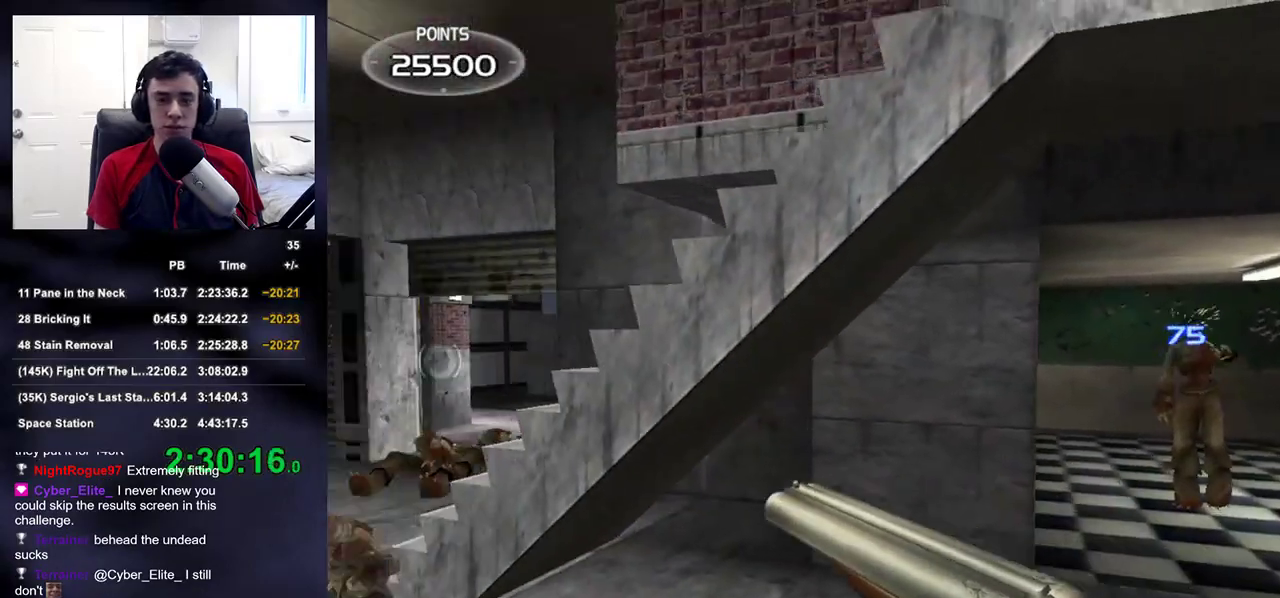
{"buttons": [], "left_stick": "up", "right_stick": "center", "events": [[33, "left_stick", "left"], [150, "right_stick", "up-left"], [267, "right_stick", "center"], [333, "TRIANGLE", "down"], [367, "left_stick", "up-left"], [400, "TRIANGLE", "up"], [500, "left_stick", "up"]]}
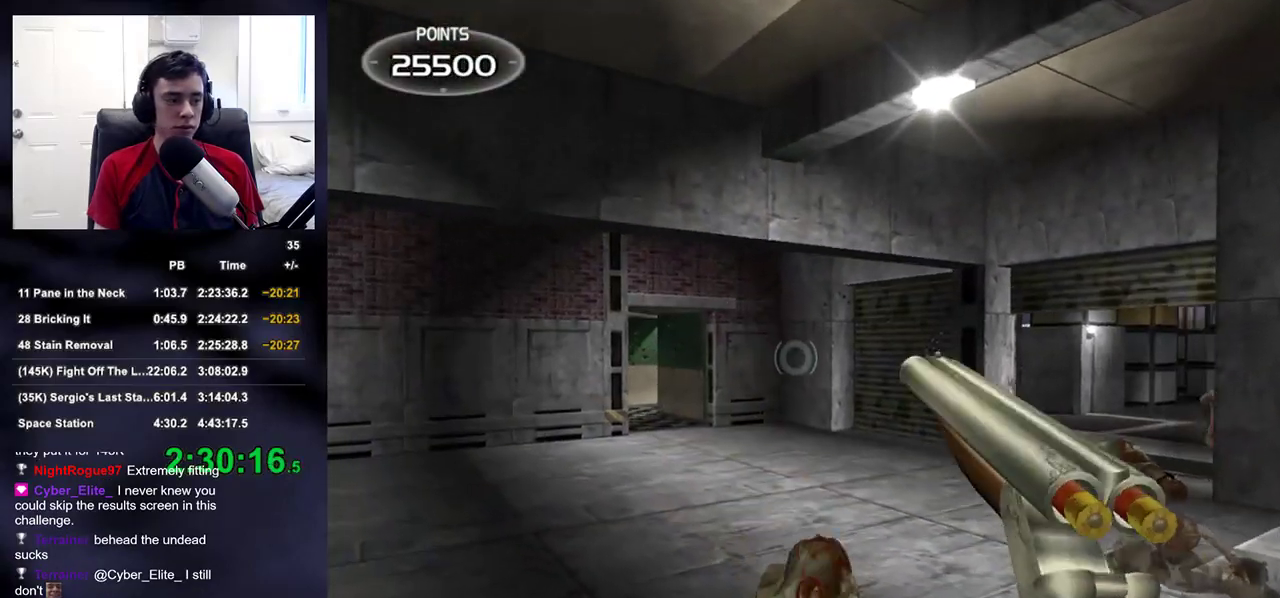
{"buttons": [], "left_stick": "right", "right_stick": "right", "events": [[233, "left_stick", "up-left"], [400, "right_stick", "right"], [467, "left_stick", "right"]]}
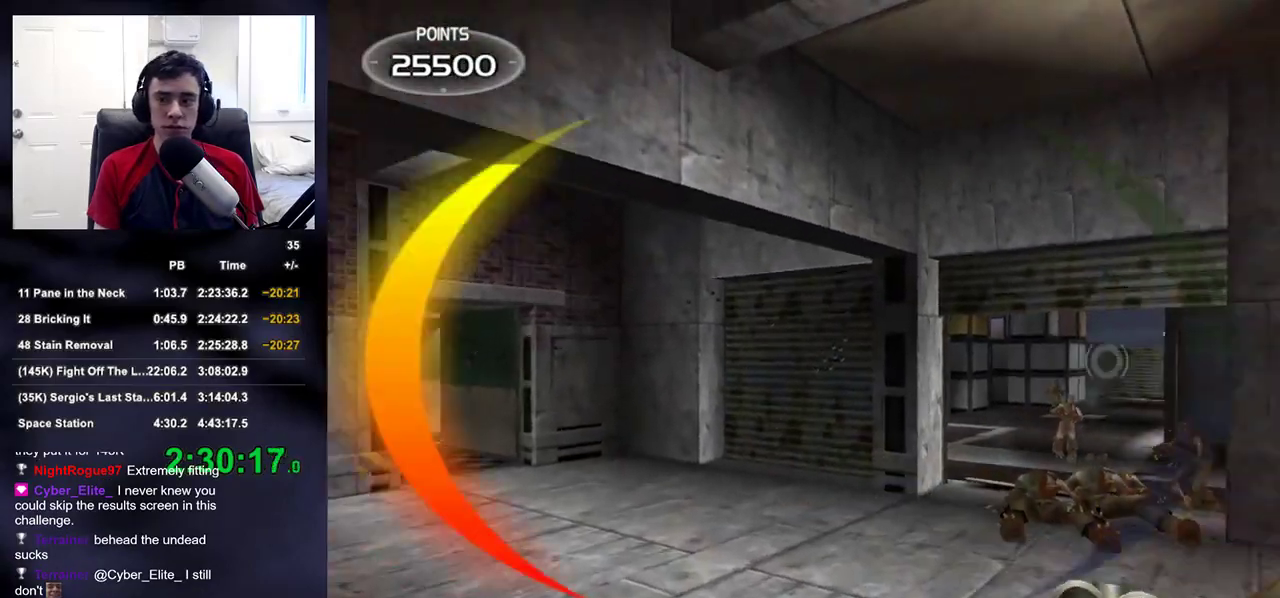
{"buttons": [], "left_stick": "center", "right_stick": "center", "events": [[67, "left_stick", "down"], [467, "left_stick", "center"], [500, "right_stick", "center"]]}
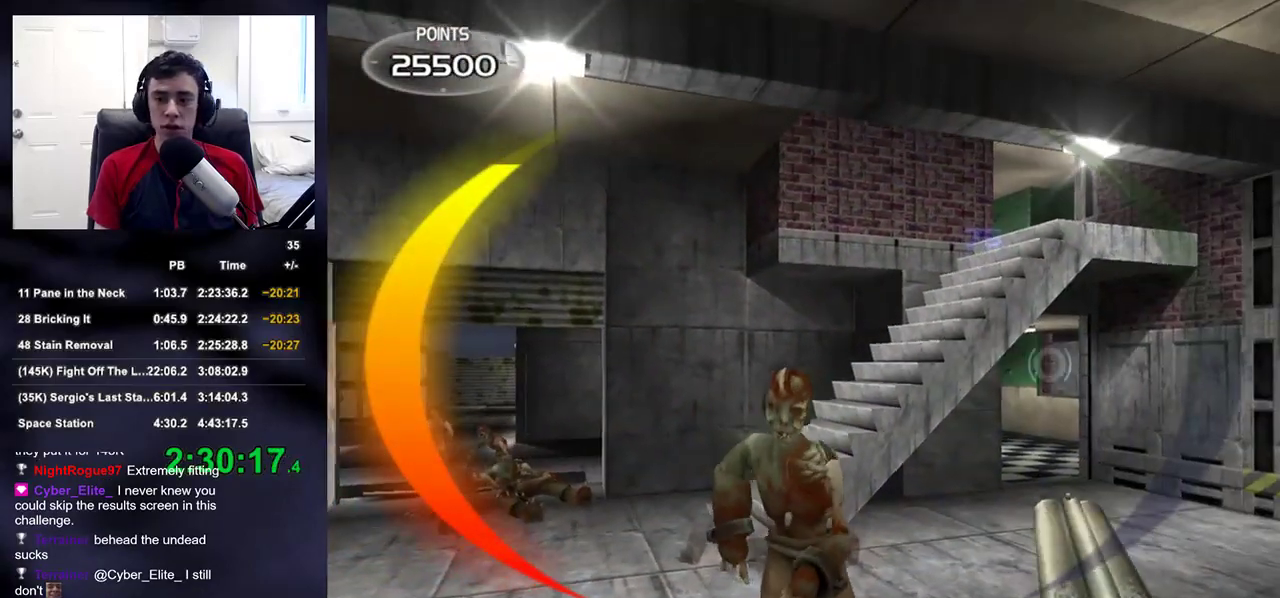
{"buttons": [], "left_stick": "right", "right_stick": "left", "events": [[183, "left_stick", "left"], [233, "R2", "down"], [267, "left_stick", "right"], [300, "right_stick", "left"], [367, "R2", "up"]]}
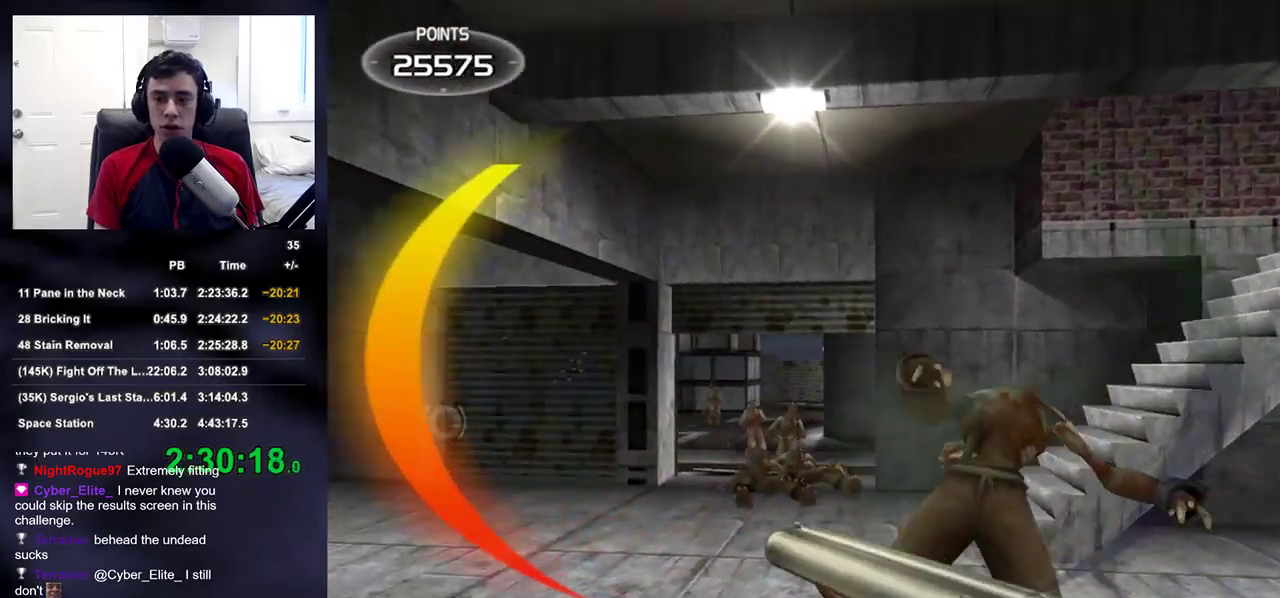
{"buttons": [], "left_stick": "center", "right_stick": "center", "events": [[100, "left_stick", "up-right"], [100, "right_stick", "center"], [333, "left_stick", "up-left"], [433, "left_stick", "center"]]}
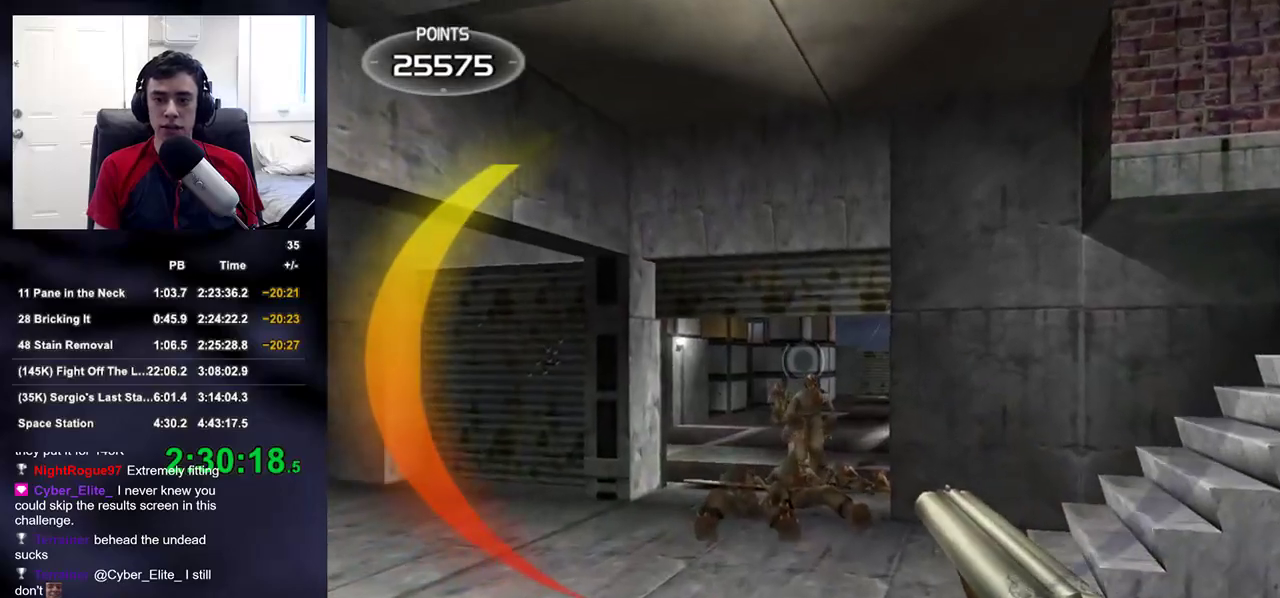
{"buttons": [], "left_stick": "down-right", "right_stick": "center", "events": [[33, "left_stick", "left"], [83, "R2", "down"], [117, "left_stick", "down-right"], [167, "right_stick", "down-right"], [233, "R2", "up"], [267, "right_stick", "up-right"], [383, "right_stick", "up-left"], [467, "right_stick", "center"]]}
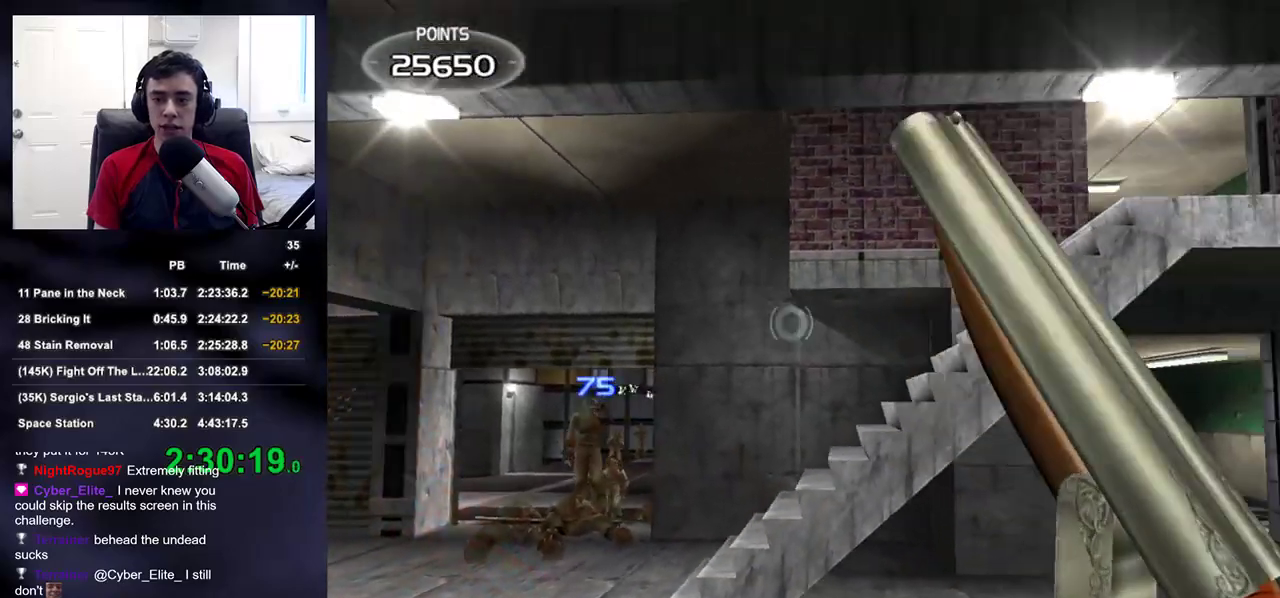
{"buttons": [], "left_stick": "up", "right_stick": "center", "events": [[167, "right_stick", "down"], [217, "right_stick", "down-left"], [250, "left_stick", "center"], [433, "right_stick", "center"], [483, "left_stick", "up"]]}
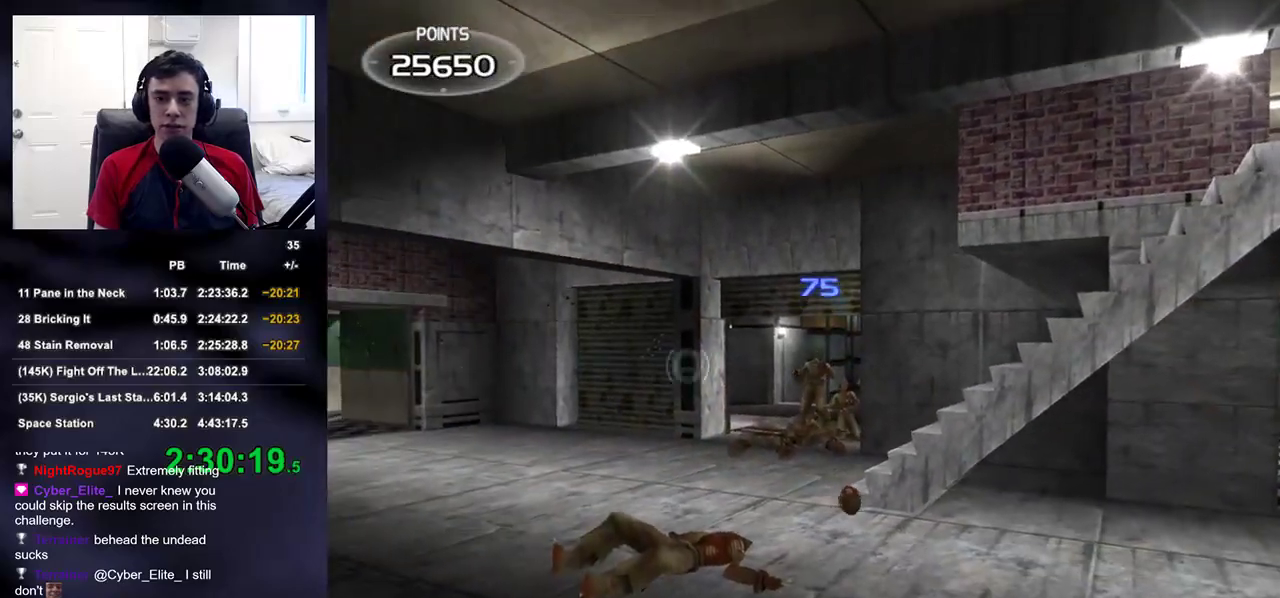
{"buttons": [], "left_stick": "up", "right_stick": "down-right", "events": [[200, "left_stick", "center"], [417, "left_stick", "up"], [450, "right_stick", "down-right"]]}
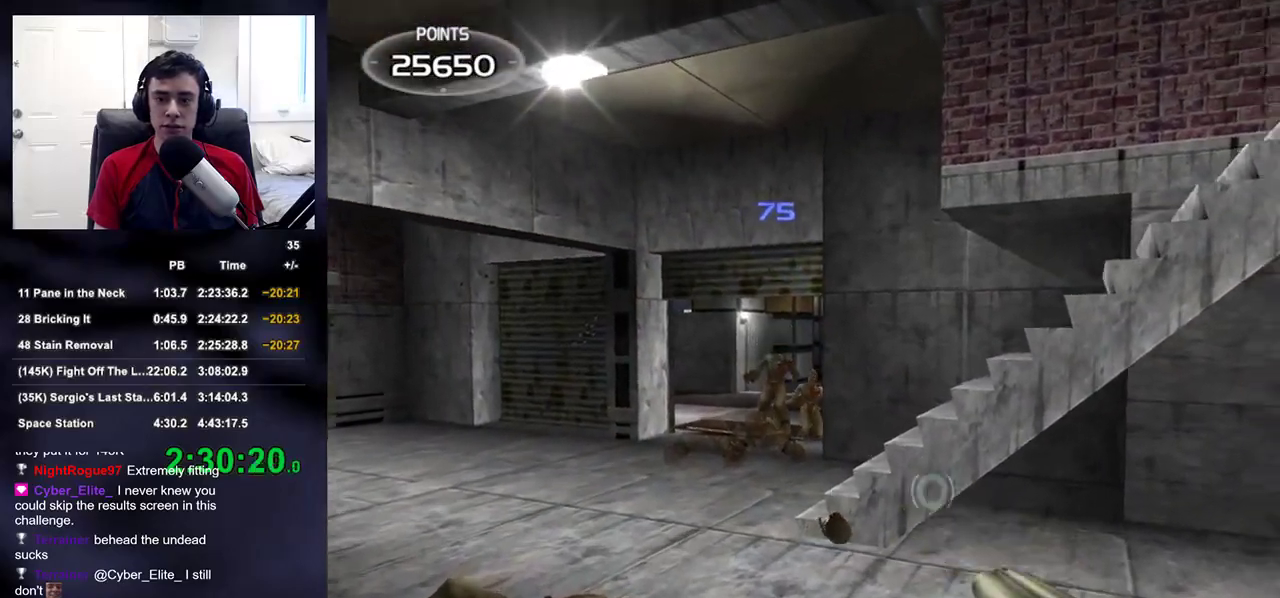
{"buttons": ["R2"], "left_stick": "up-left", "right_stick": "center", "events": [[83, "right_stick", "center"], [350, "R2", "down"], [417, "left_stick", "up-left"]]}
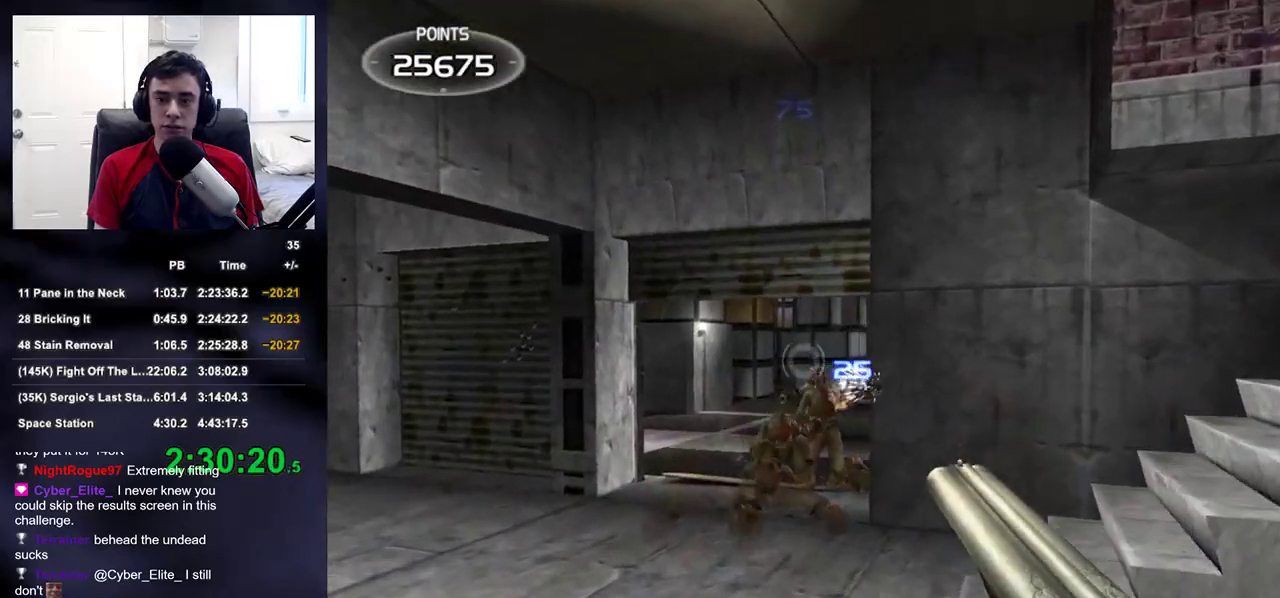
{"buttons": [], "left_stick": "center", "right_stick": "center", "events": [[17, "R2", "up"], [50, "right_stick", "down-right"], [83, "left_stick", "up"], [150, "right_stick", "center"], [367, "left_stick", "center"]]}
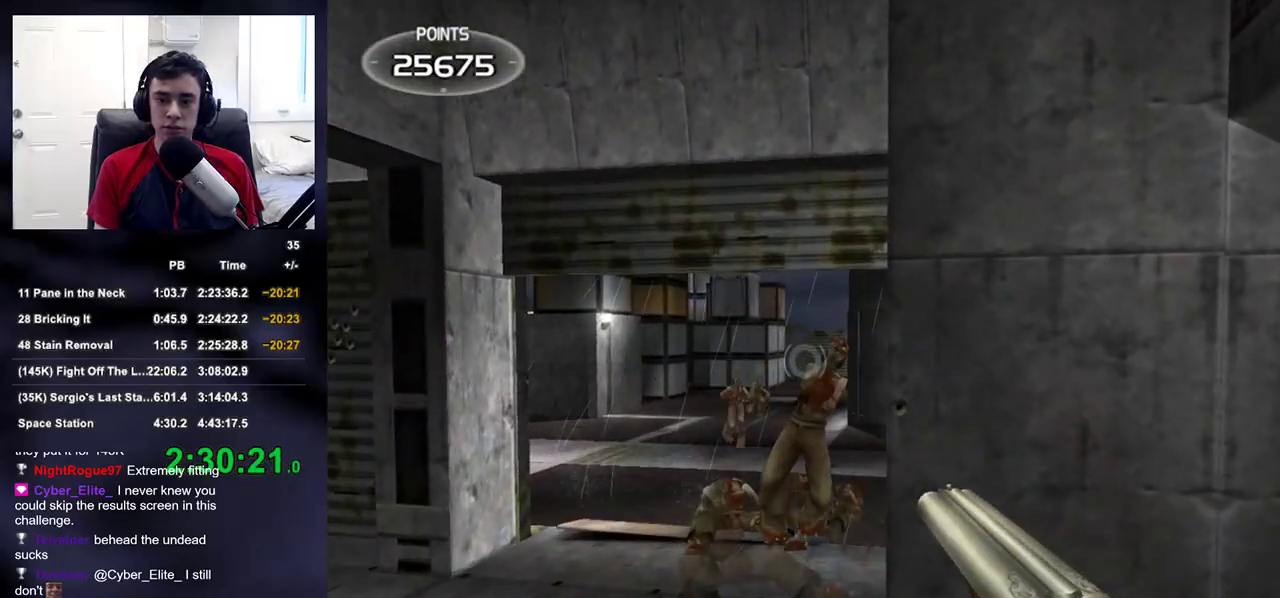
{"buttons": [], "left_stick": "down", "right_stick": "left", "events": [[83, "R2", "down"], [100, "left_stick", "down"], [150, "right_stick", "up-left"], [233, "R2", "up"], [233, "left_stick", "down-right"], [233, "right_stick", "down-left"], [333, "right_stick", "center"], [400, "left_stick", "down"], [450, "right_stick", "left"]]}
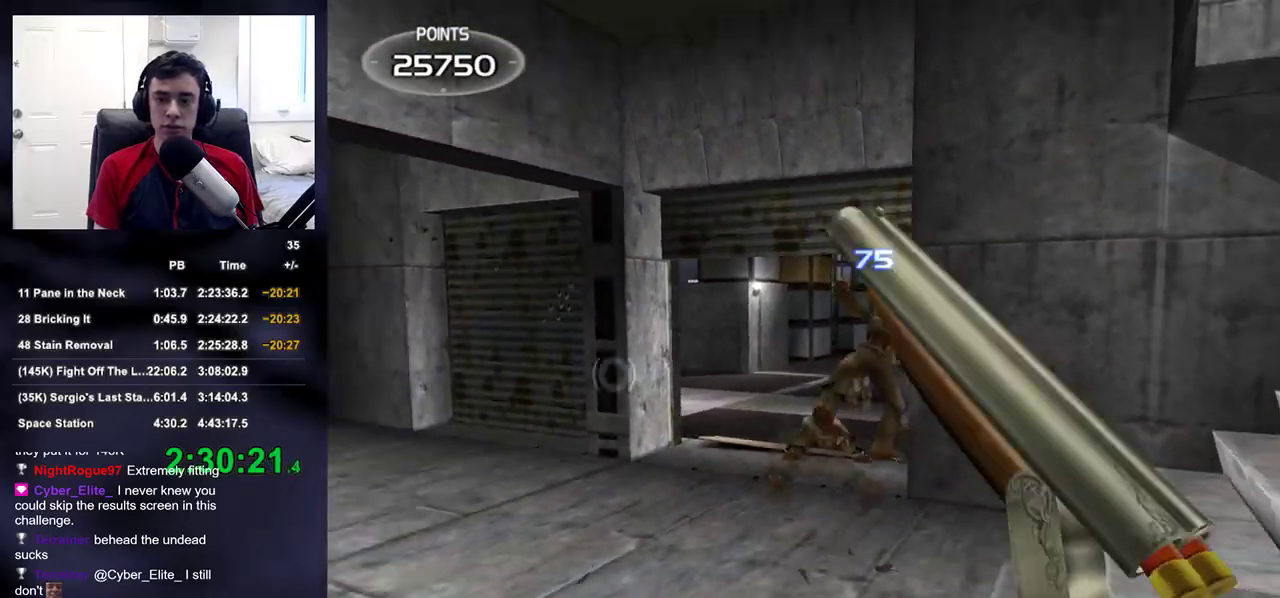
{"buttons": [], "left_stick": "up", "right_stick": "up-right", "events": [[83, "left_stick", "center"], [150, "left_stick", "up-left"], [150, "right_stick", "center"], [283, "right_stick", "right"], [367, "left_stick", "up"], [417, "right_stick", "up-right"]]}
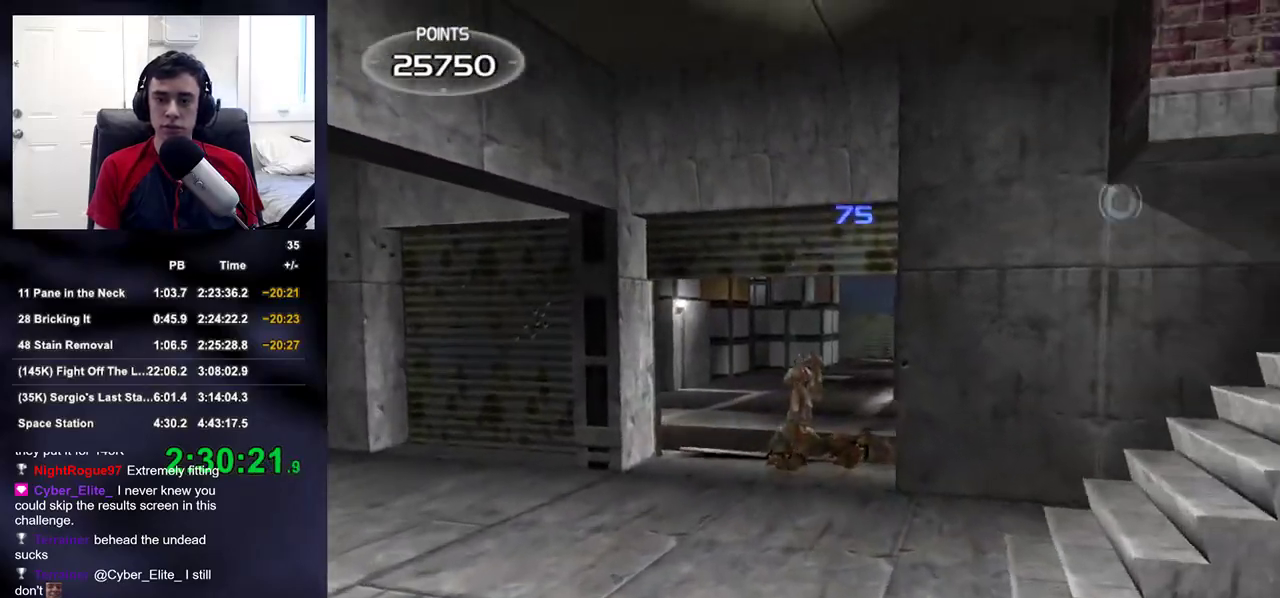
{"buttons": [], "left_stick": "up", "right_stick": "center", "events": [[33, "right_stick", "center"], [267, "right_stick", "down"], [317, "right_stick", "center"]]}
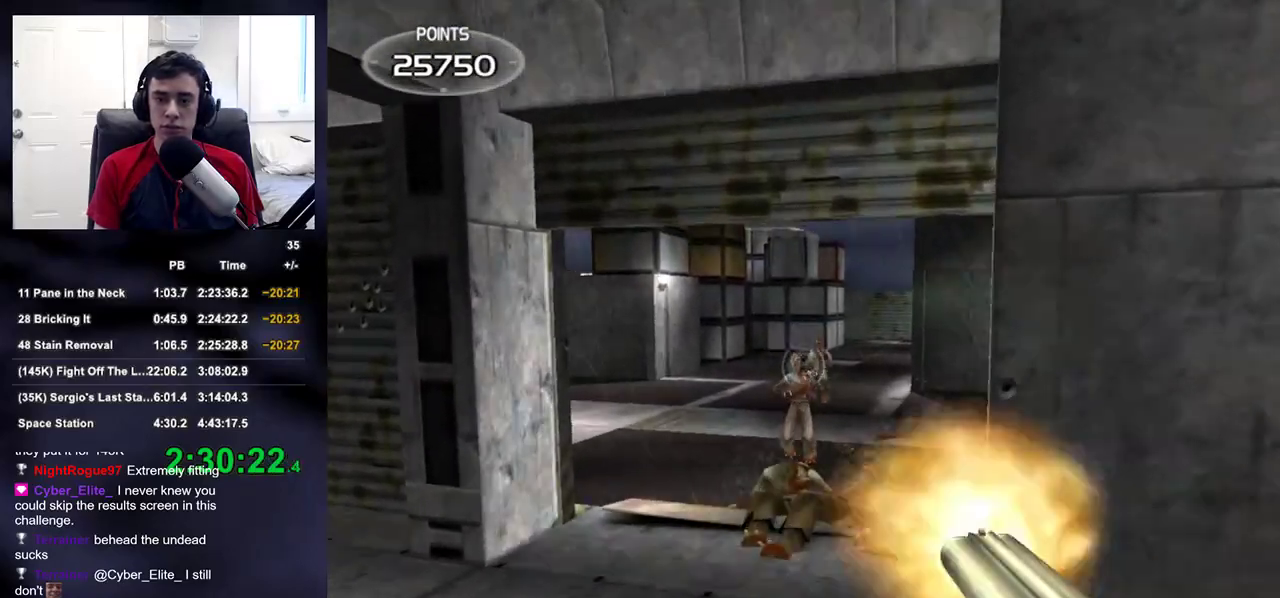
{"buttons": [], "left_stick": "center", "right_stick": "center", "events": [[17, "R2", "down"], [117, "right_stick", "right"], [133, "R2", "up"], [200, "right_stick", "center"], [233, "left_stick", "up-left"], [433, "left_stick", "center"], [433, "right_stick", "down"], [483, "right_stick", "center"]]}
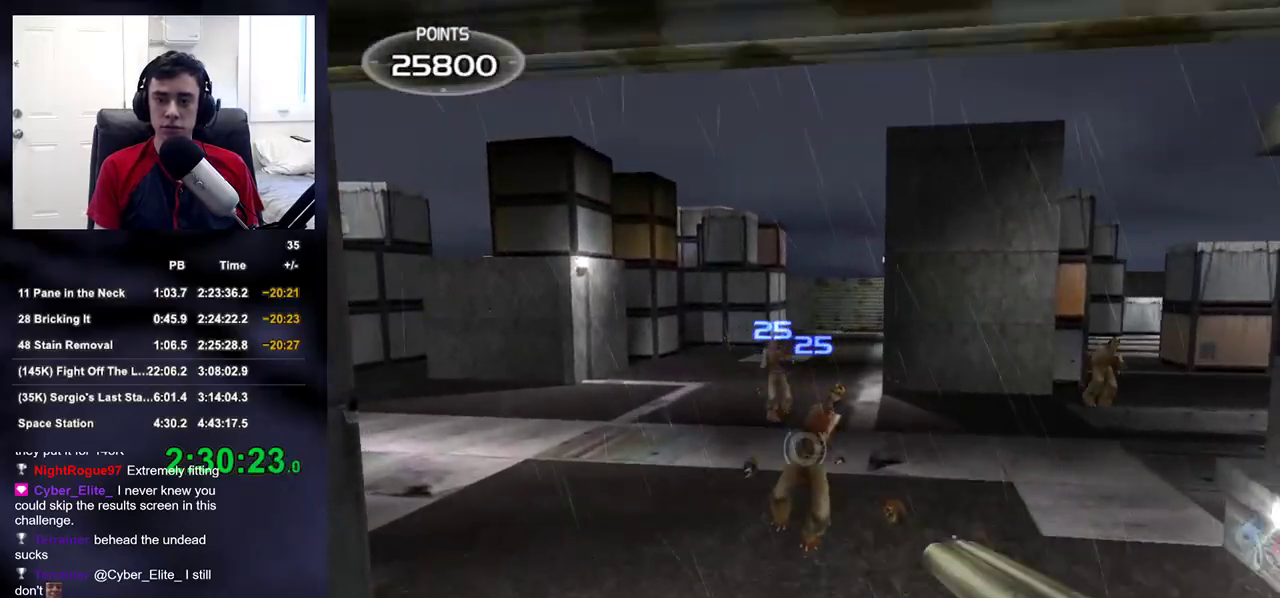
{"buttons": ["R2"], "left_stick": "down", "right_stick": "center", "events": [[300, "left_stick", "down"], [417, "R2", "down"]]}
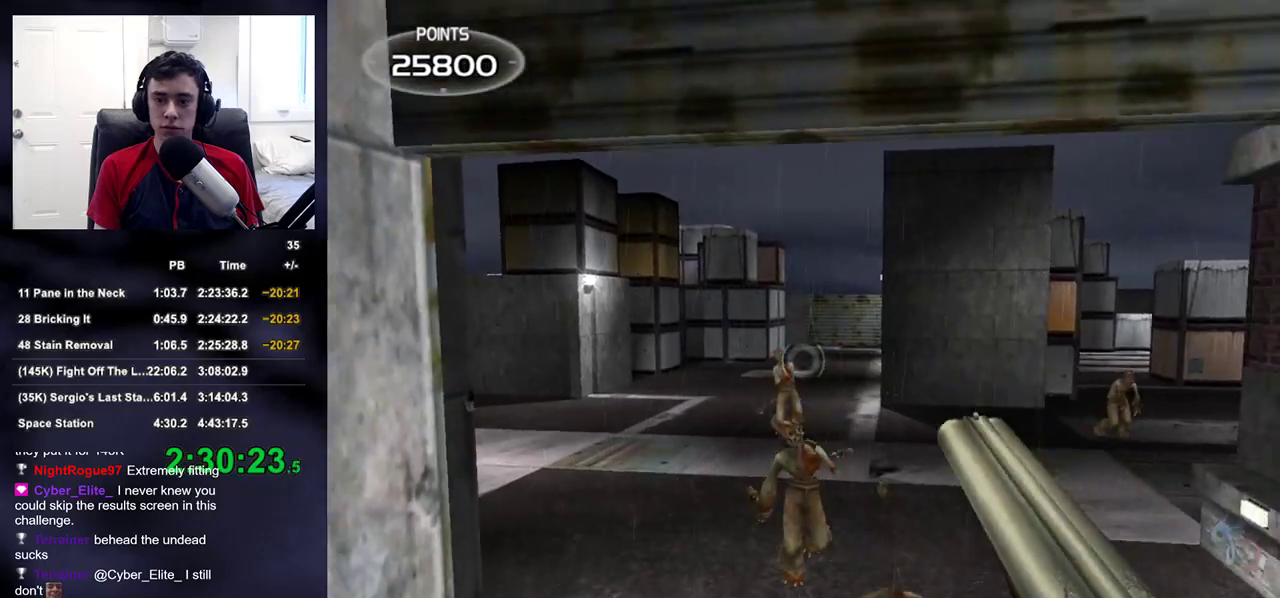
{"buttons": [], "left_stick": "center", "right_stick": "center", "events": [[17, "right_stick", "right"], [50, "R2", "up"], [117, "right_stick", "down"], [183, "right_stick", "center"], [267, "left_stick", "down-left"], [383, "left_stick", "center"], [417, "right_stick", "up-left"], [500, "right_stick", "center"]]}
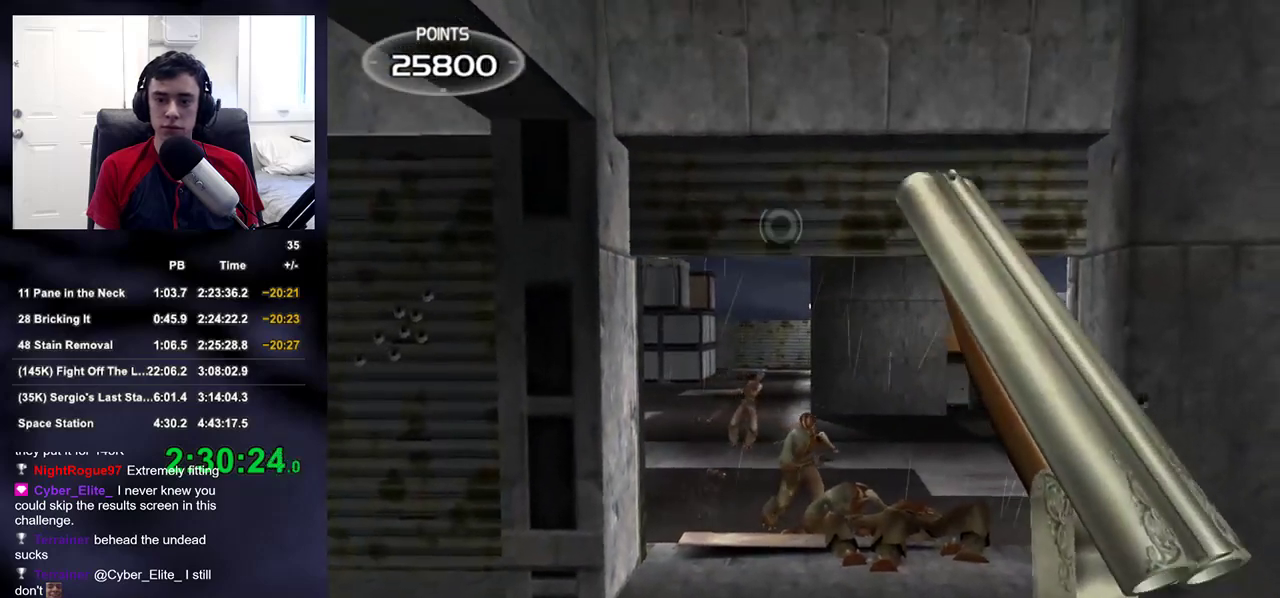
{"buttons": [], "left_stick": "center", "right_stick": "center", "events": [[183, "left_stick", "right"], [183, "right_stick", "left"], [283, "right_stick", "center"], [400, "left_stick", "center"]]}
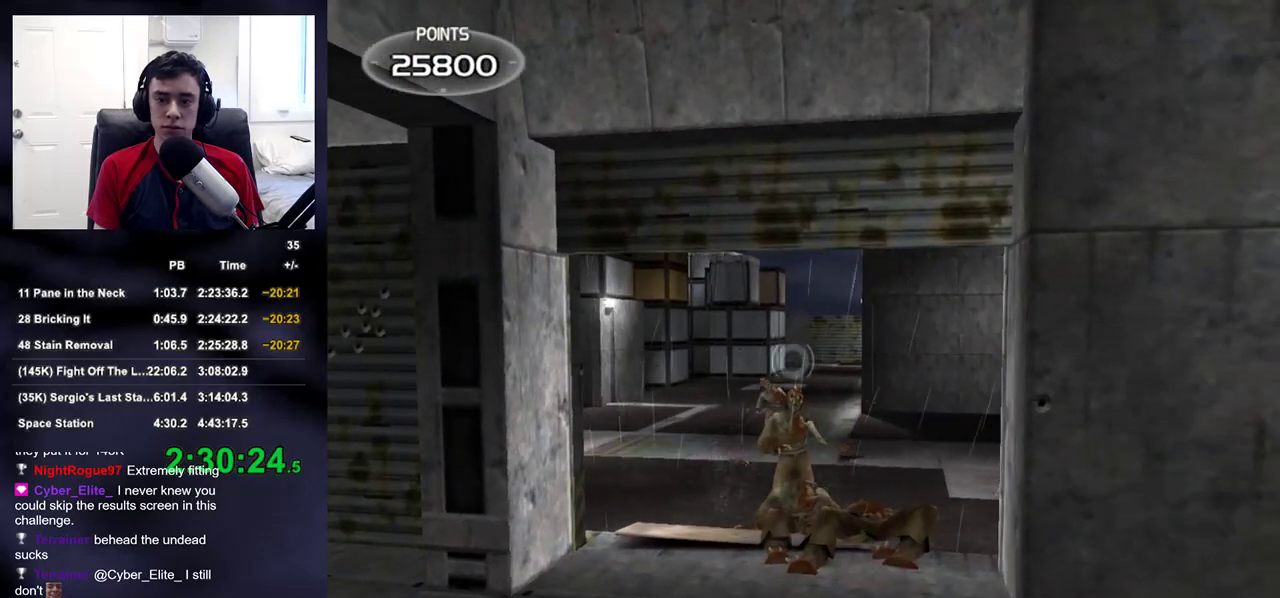
{"buttons": [], "left_stick": "center", "right_stick": "center", "events": [[250, "left_stick", "left"], [300, "left_stick", "center"]]}
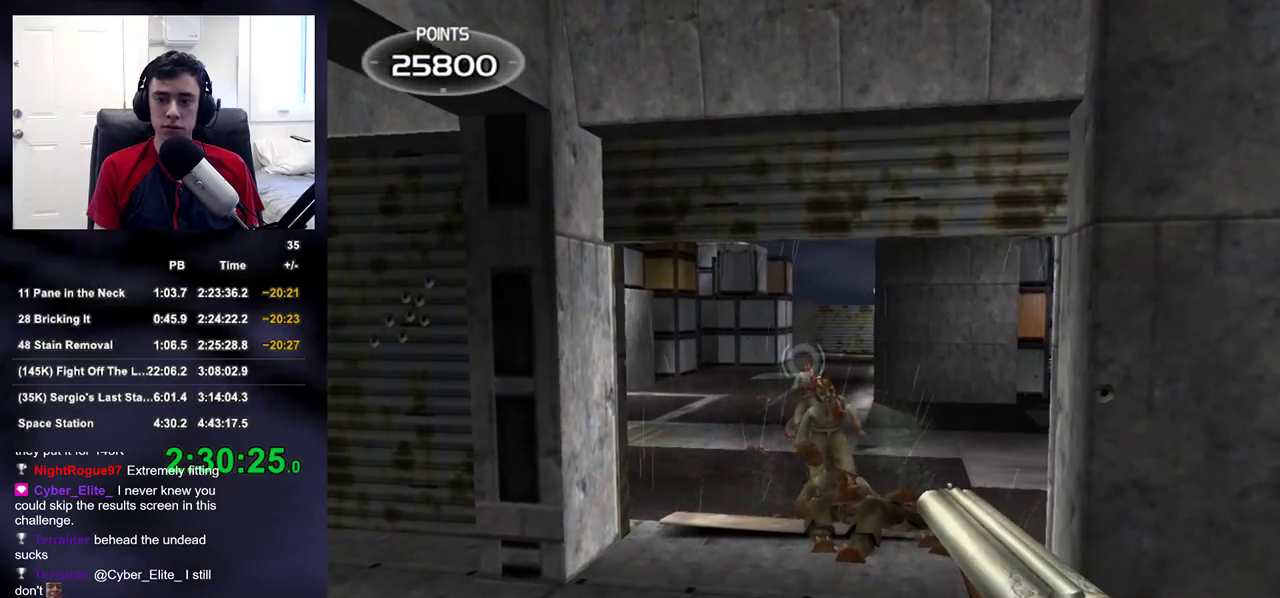
{"buttons": ["R2"], "left_stick": "center", "right_stick": "center", "events": [[67, "R2", "down"], [217, "R2", "up"], [483, "R2", "down"]]}